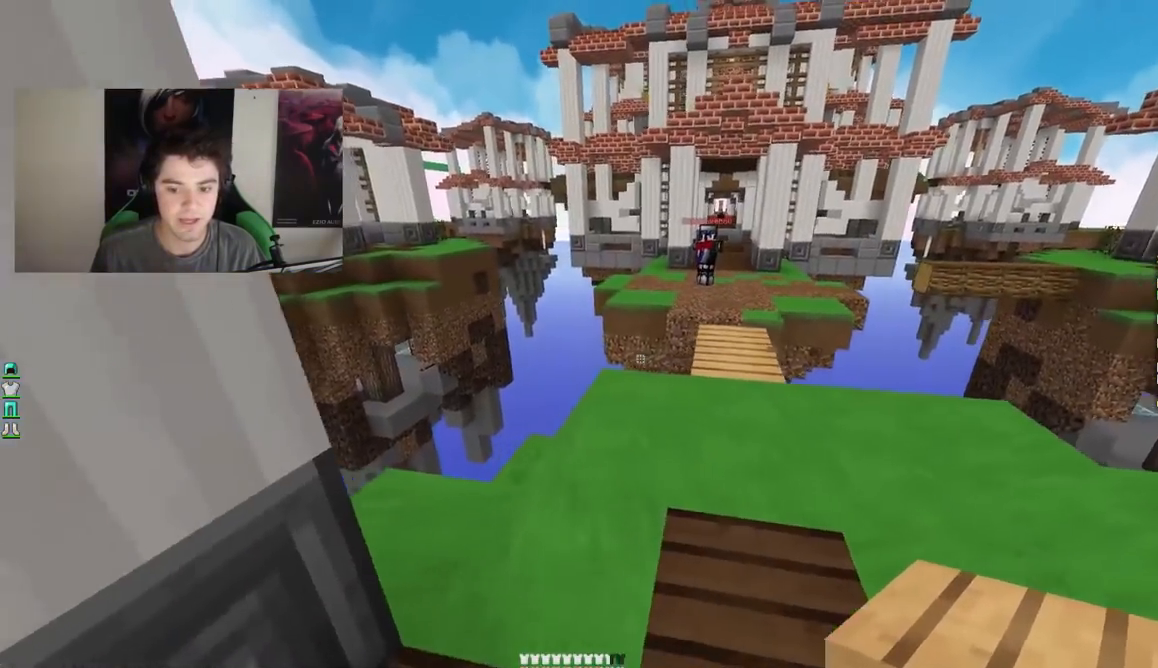
Gameplay with keyboard and mouse; each line is a JSON object with the keys and mouse buttons held at the frame after it. "events" lists presses ("down") and releases ("up") of "a", "d", "s", "w", "mouse_left" and "mouse_right" between this image and that frame as [ms after this image, input, new state], when the widget could be followed in between. "mouse_left", "mouse_right" = the "left", "right" buttons of the "mouse" list. No other keys are recorded. Fast repeated clicks can show as one long hold. Mouse movement is not recorded.
{"keys": ["d", "w"], "mouse": [], "events": [[17, "a", "up"], [267, "d", "down"], [417, "w", "down"]]}
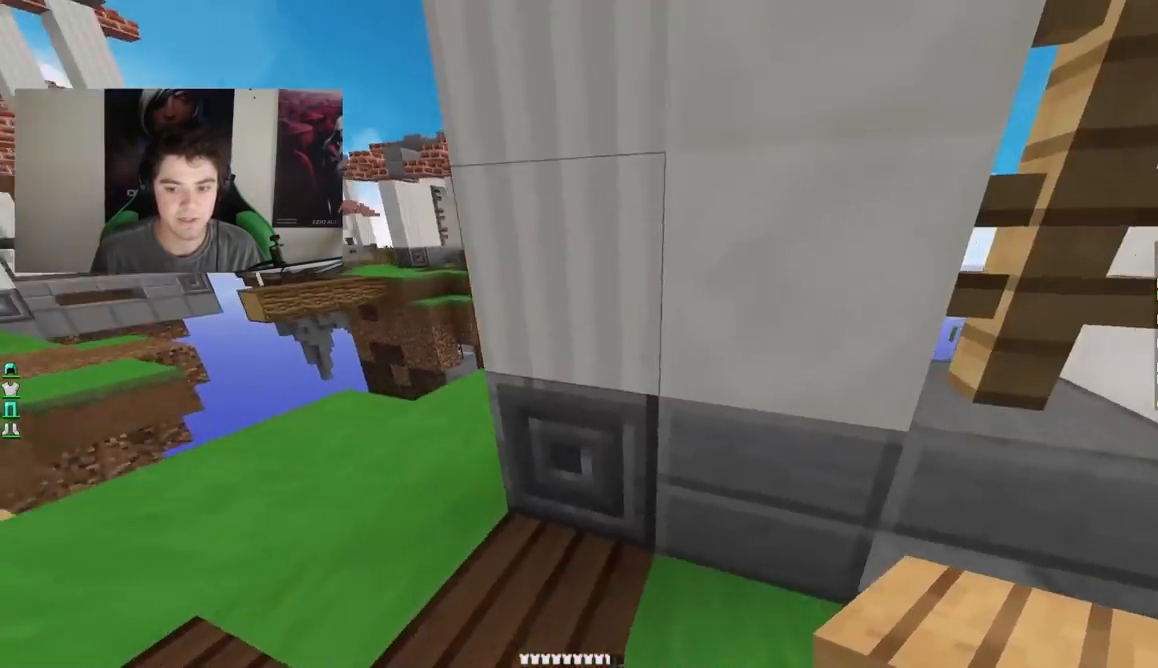
{"keys": ["a"], "mouse": [], "events": [[167, "w", "up"], [267, "a", "down"], [267, "d", "up"]]}
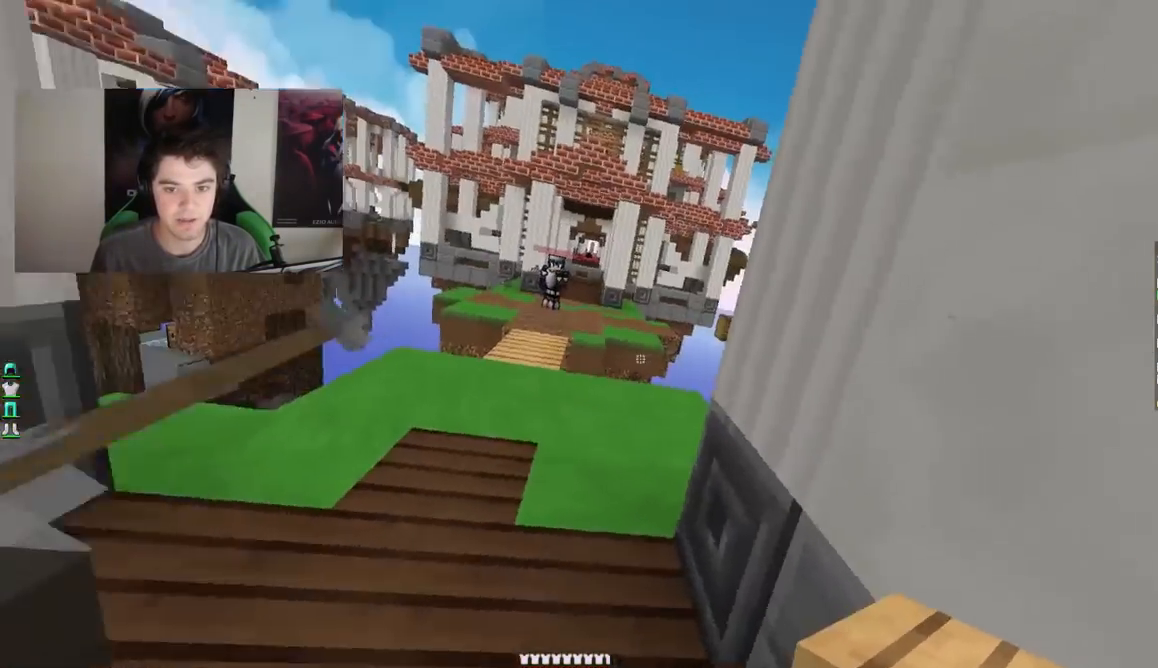
{"keys": ["d", "w"], "mouse": [], "events": [[367, "w", "down"], [417, "a", "up"], [467, "d", "down"]]}
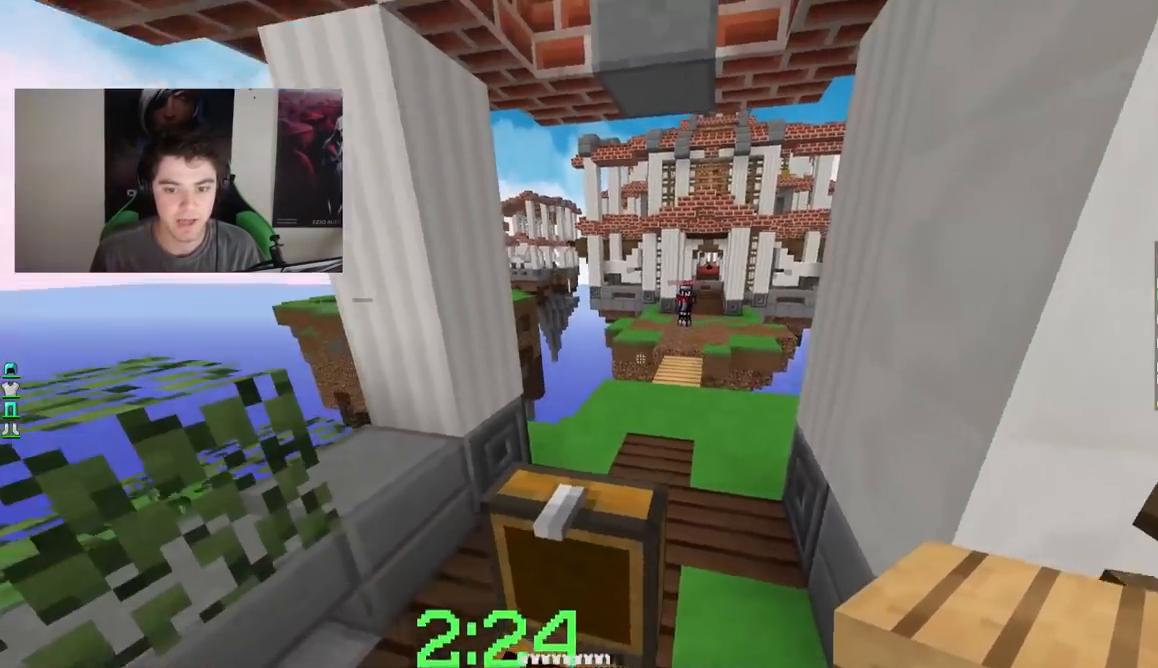
{"keys": [], "mouse": [], "events": [[17, "d", "up"], [17, "w", "up"], [67, "a", "down"], [217, "a", "up"], [267, "d", "down"], [317, "mouse_right", "down"], [367, "d", "up"], [417, "mouse_right", "up"]]}
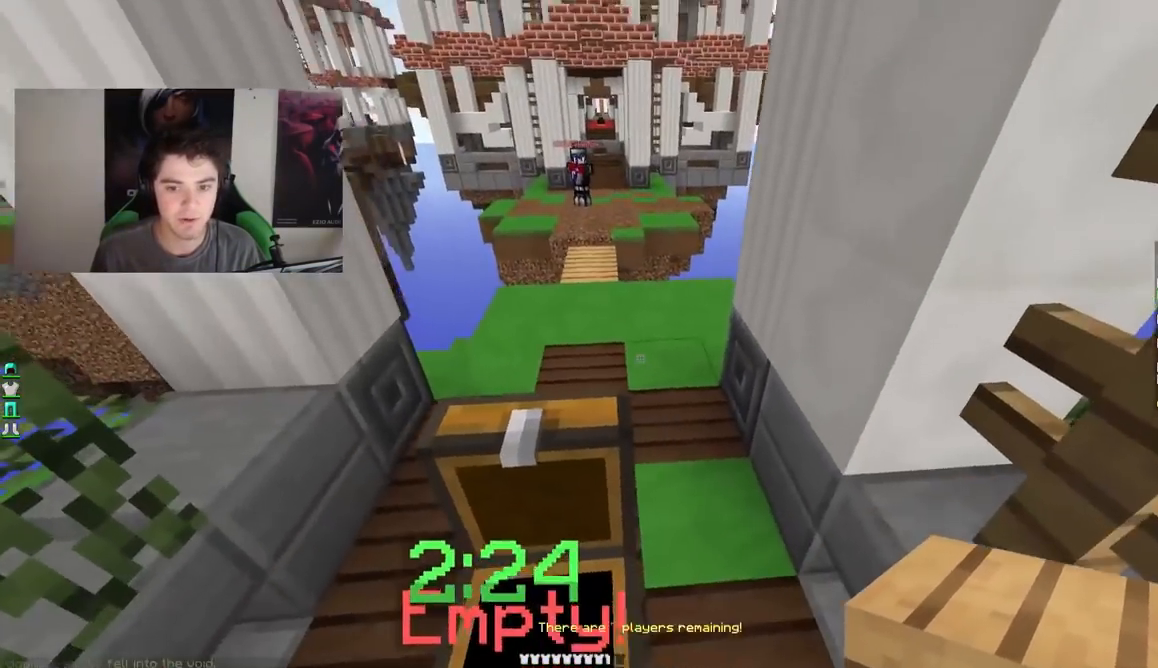
{"keys": ["d"], "mouse": ["right"], "events": [[67, "a", "down"], [67, "mouse_right", "down"], [117, "w", "down"], [167, "mouse_right", "up"], [217, "mouse_right", "down"], [217, "w", "up"], [367, "a", "up"], [367, "d", "down"], [417, "mouse_right", "up"], [467, "mouse_right", "down"]]}
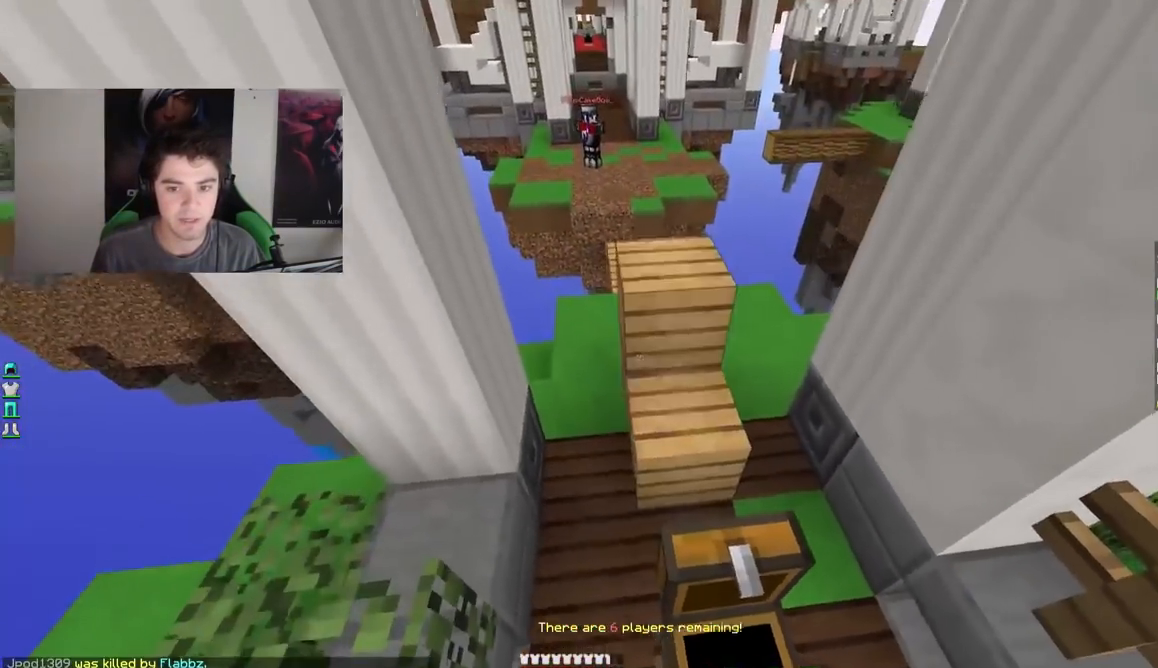
{"keys": [], "mouse": [], "events": [[17, "mouse_right", "up"], [67, "mouse_right", "down"], [117, "mouse_right", "up"], [167, "mouse_right", "down"], [217, "mouse_right", "up"], [267, "mouse_right", "down"], [367, "mouse_right", "up"], [417, "d", "up"], [417, "mouse_right", "down"], [467, "mouse_right", "up"]]}
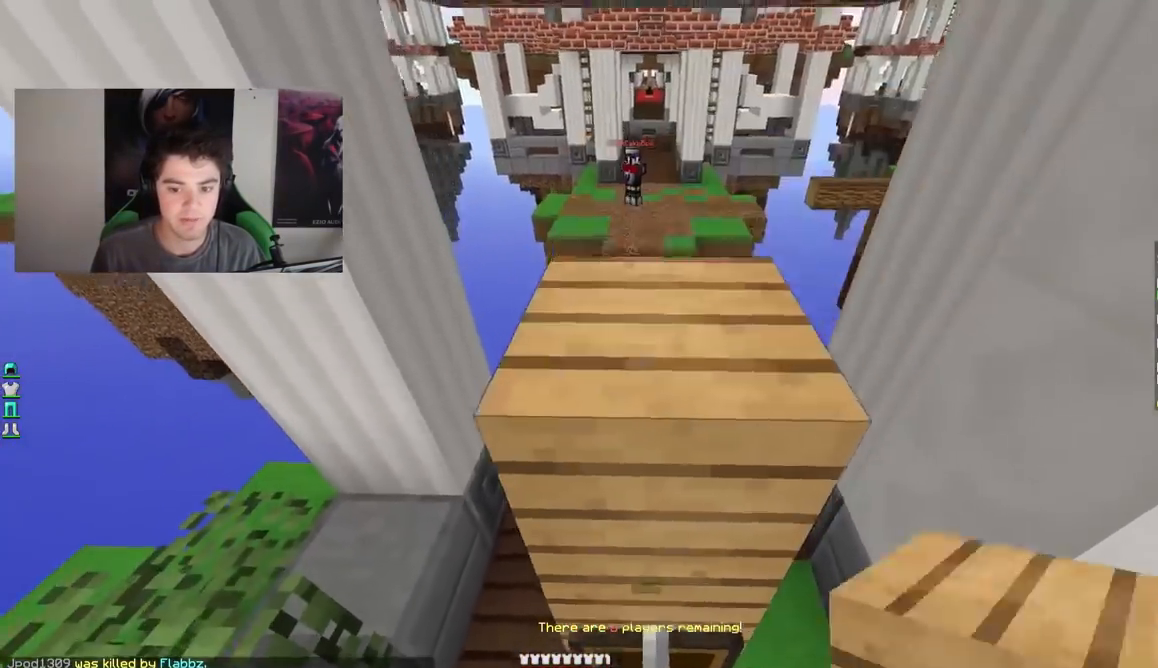
{"keys": ["d"], "mouse": ["right"], "events": [[17, "mouse_right", "down"], [67, "a", "down"], [67, "mouse_right", "up"], [117, "d", "down"], [117, "mouse_right", "down"], [167, "a", "up"], [217, "mouse_right", "up"], [217, "s", "down"], [267, "mouse_right", "down"], [317, "mouse_right", "up"], [367, "mouse_right", "down"], [467, "s", "up"]]}
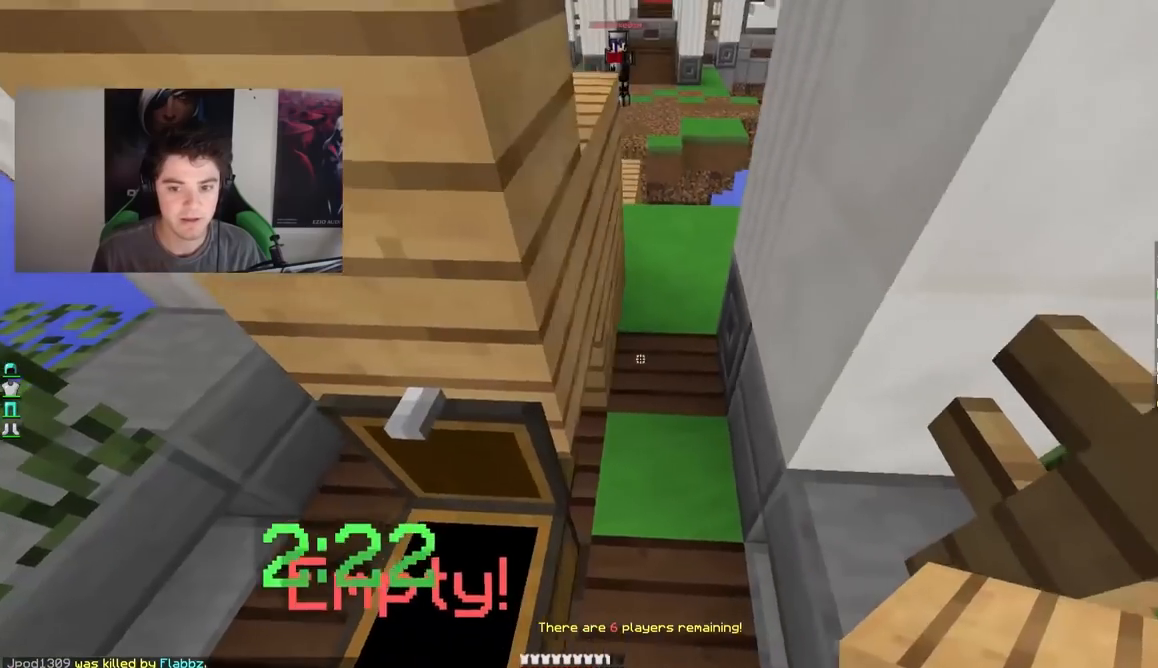
{"keys": [], "mouse": [], "events": [[17, "mouse_right", "up"], [83, "d", "up"], [83, "mouse_right", "down"], [117, "mouse_right", "up"], [167, "mouse_right", "down"], [267, "mouse_right", "up"], [317, "mouse_right", "down"], [367, "mouse_right", "up"], [417, "mouse_right", "down"], [467, "mouse_right", "up"]]}
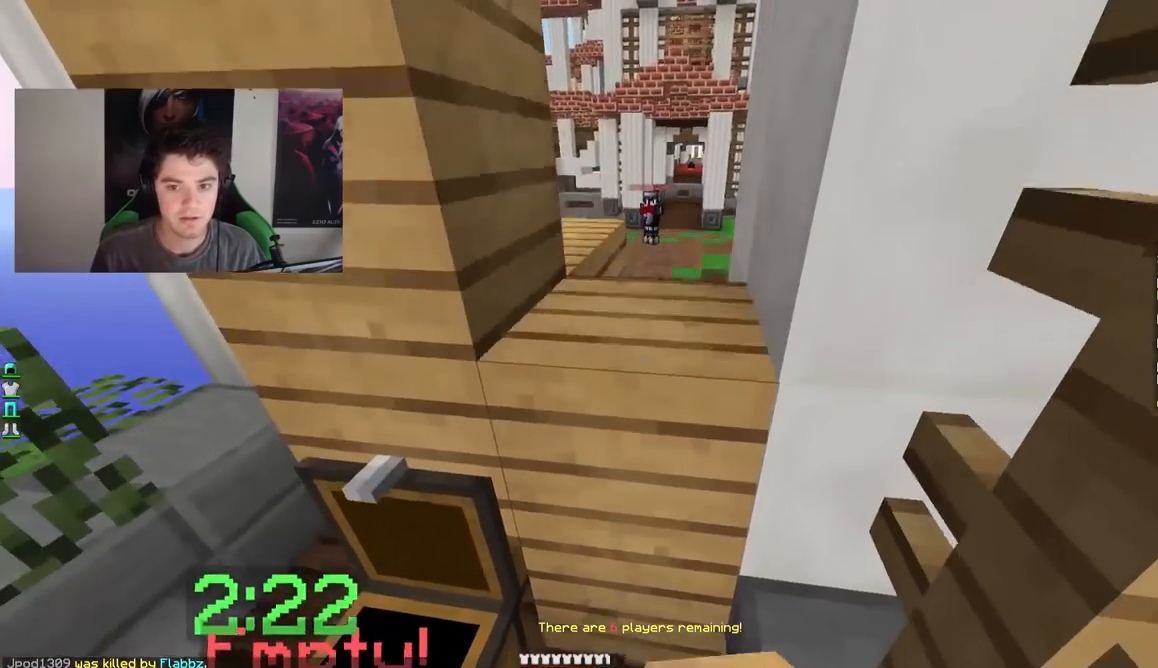
{"keys": [], "mouse": [], "events": [[17, "mouse_right", "down"], [67, "mouse_right", "up"], [117, "a", "down"], [117, "mouse_right", "down"], [167, "mouse_right", "up"], [167, "s", "down"], [317, "a", "up"], [317, "s", "up"]]}
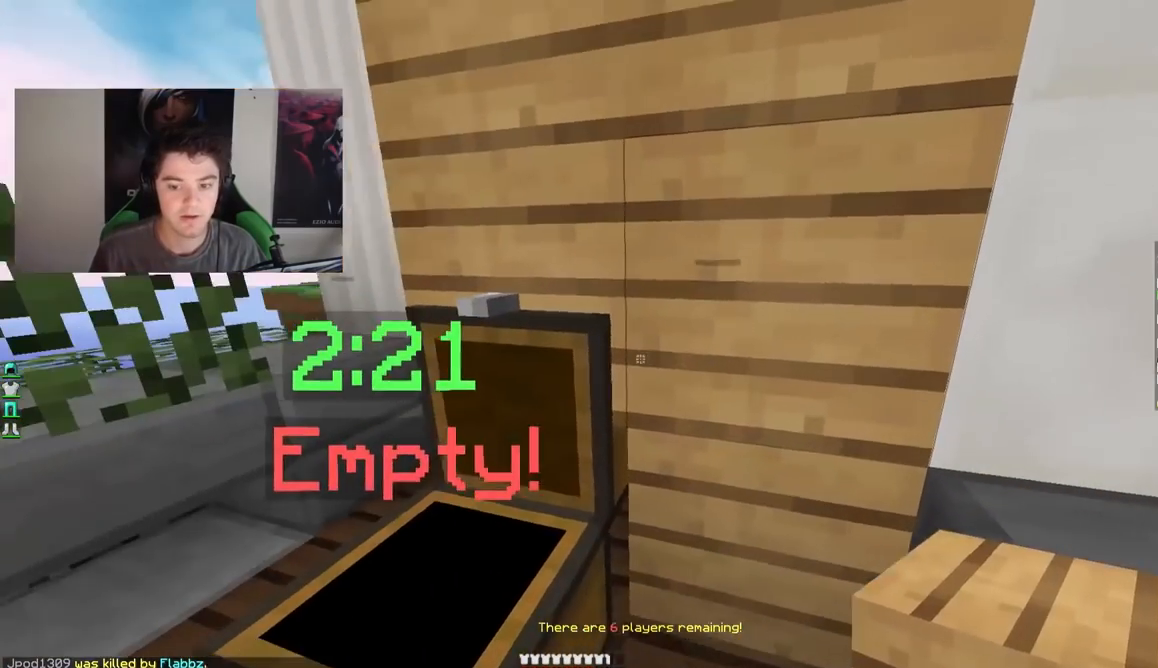
{"keys": [], "mouse": [], "events": []}
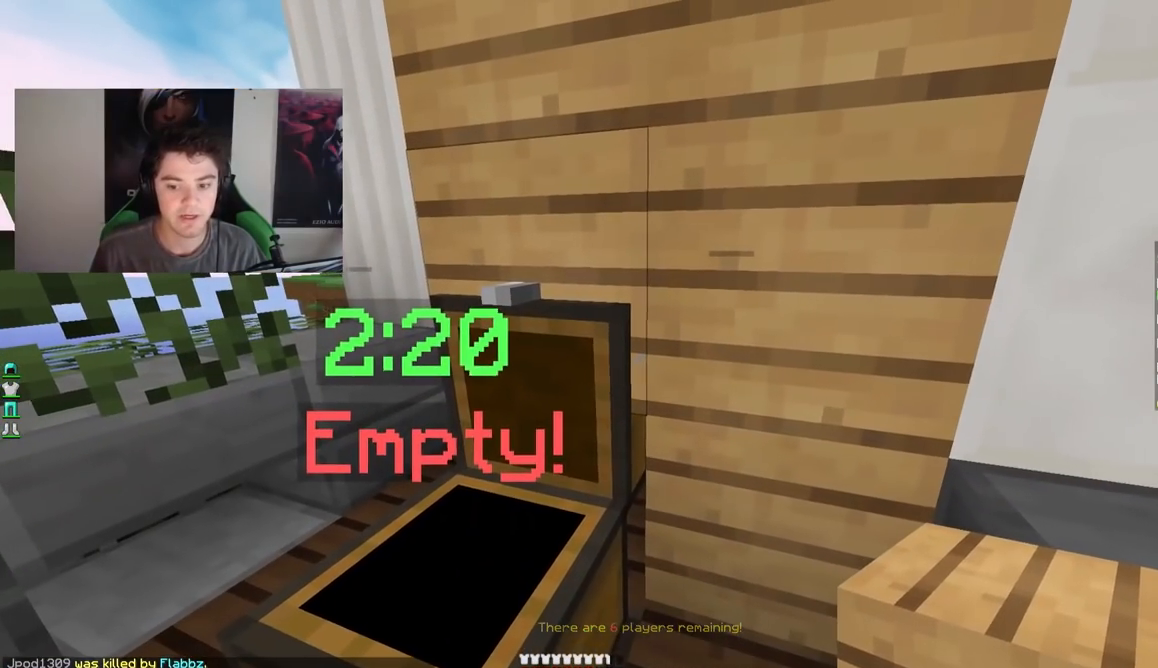
{"keys": [], "mouse": [], "events": []}
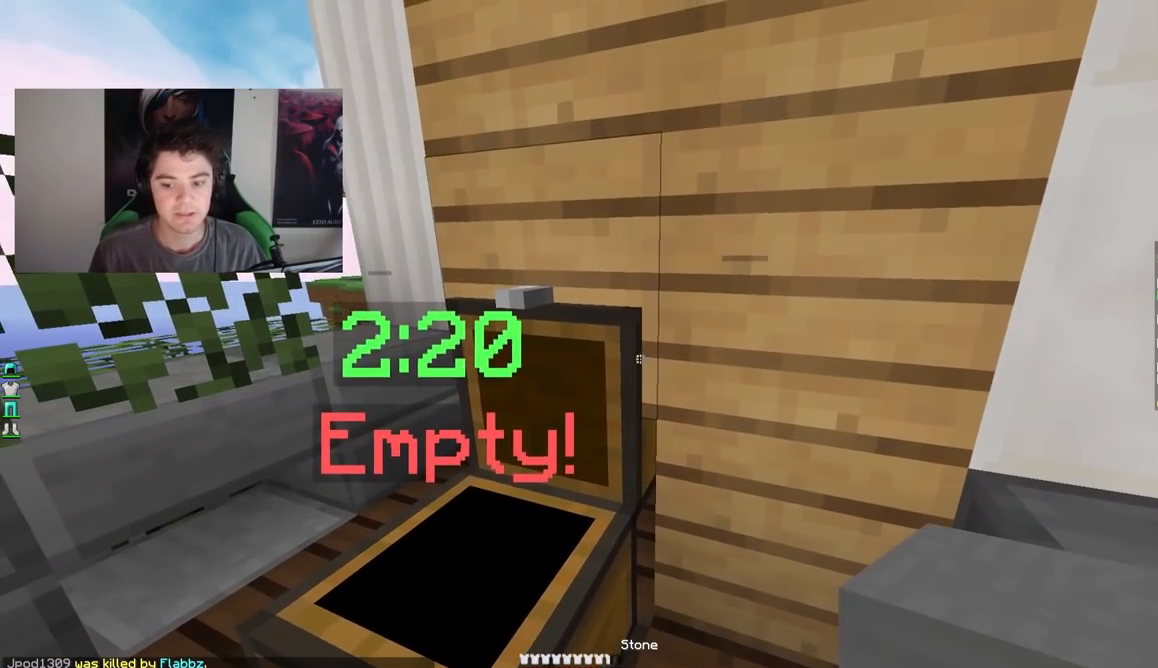
{"keys": [], "mouse": [], "events": []}
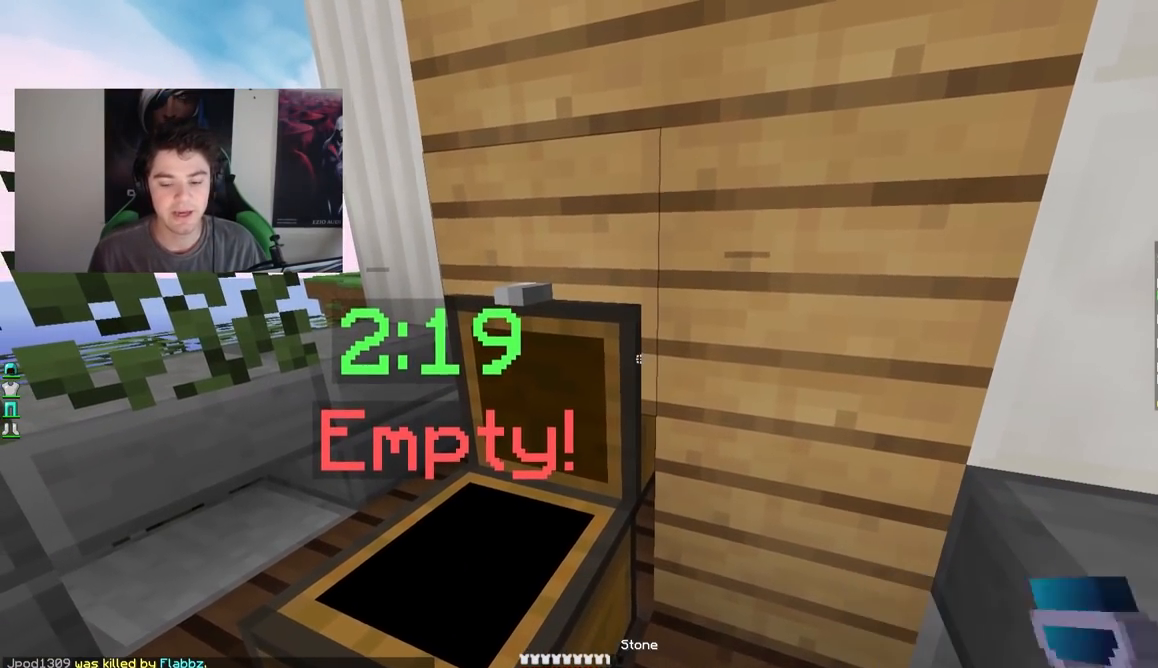
{"keys": [], "mouse": [], "events": [[17, "a", "down"], [67, "a", "up"], [267, "a", "down"], [317, "a", "up"]]}
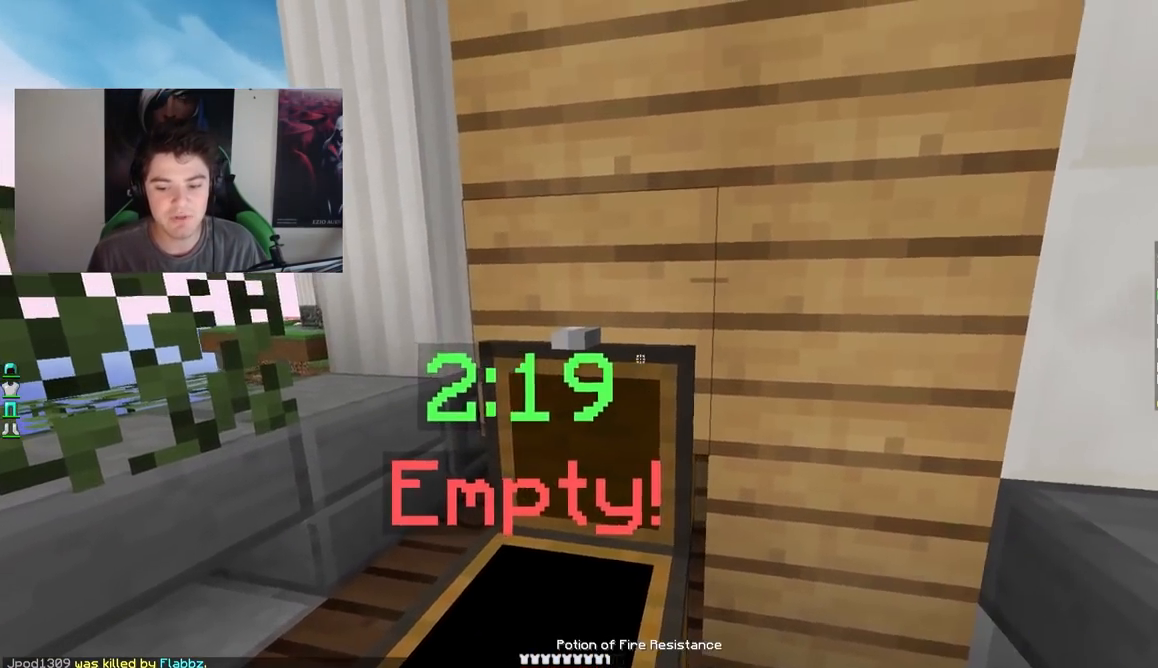
{"keys": [], "mouse": ["right"], "events": [[17, "mouse_right", "down"]]}
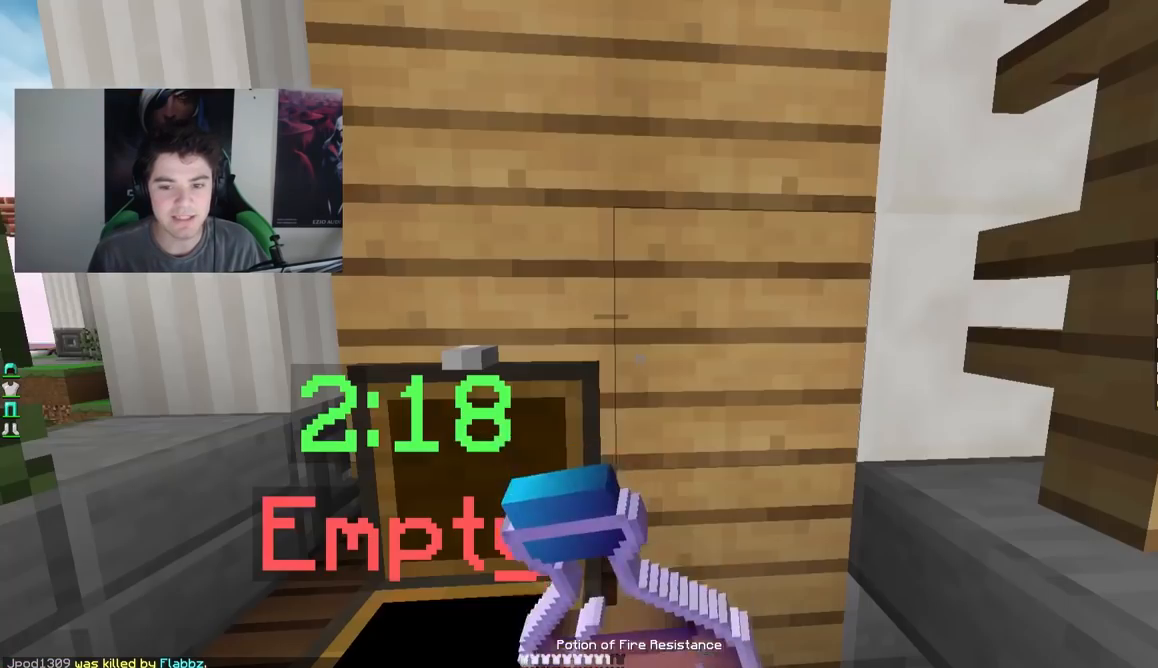
{"keys": [], "mouse": ["right"], "events": []}
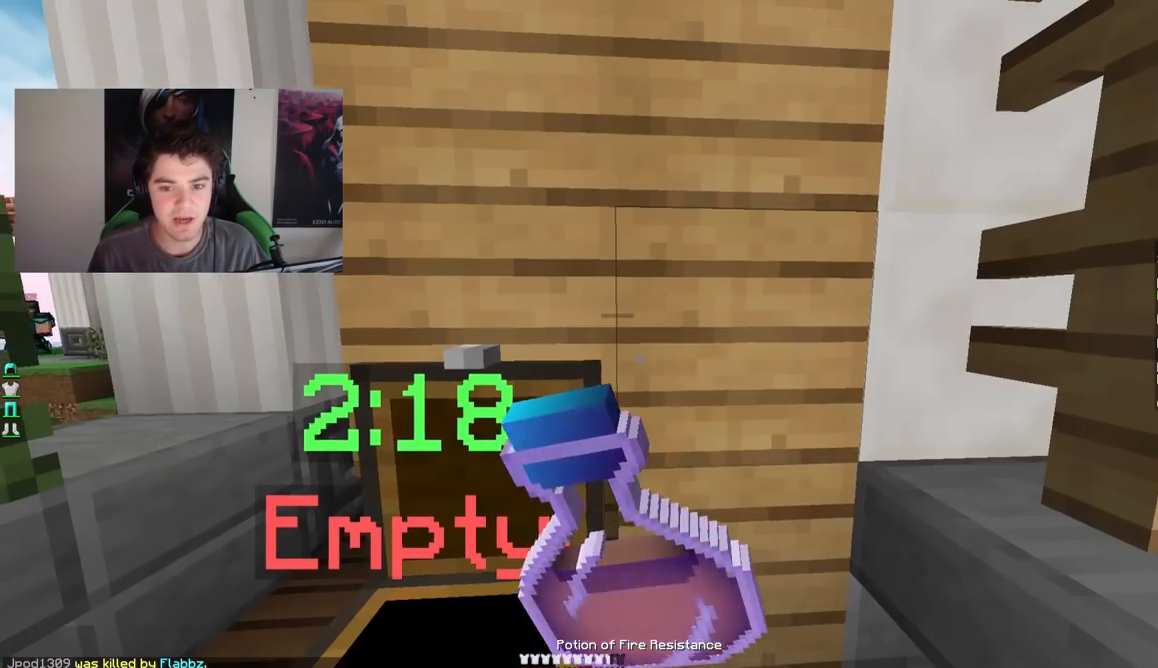
{"keys": [], "mouse": ["right"], "events": [[117, "d", "down"], [317, "d", "up"]]}
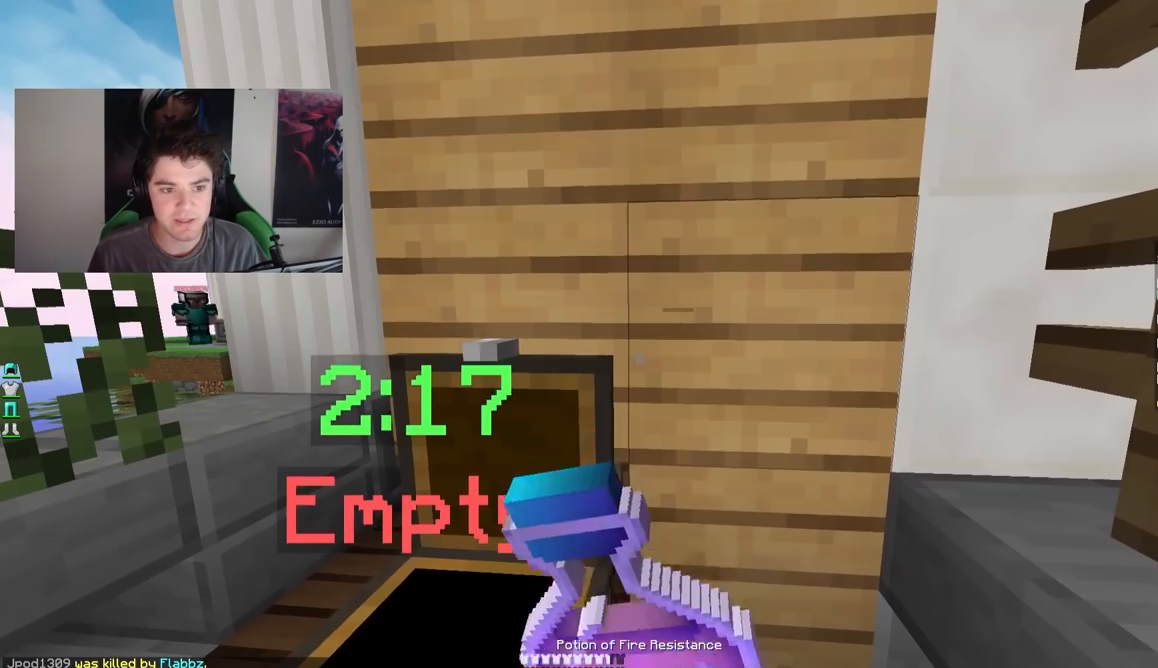
{"keys": [], "mouse": [], "events": [[417, "mouse_right", "up"]]}
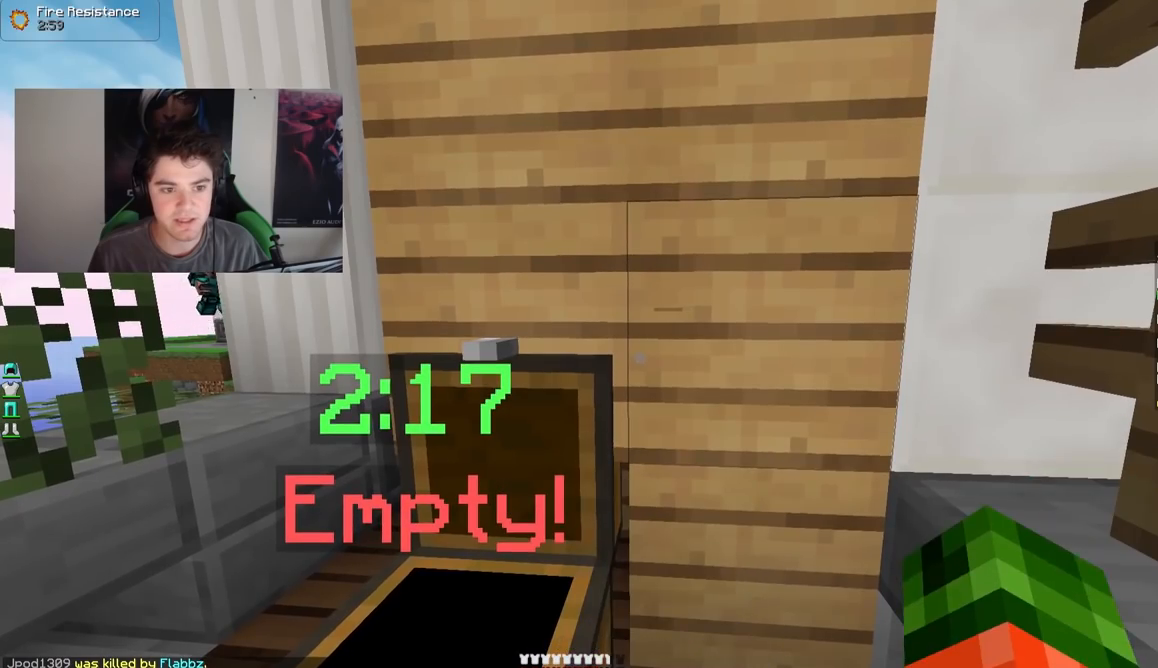
{"keys": [], "mouse": [], "events": [[217, "a", "down"], [367, "a", "up"]]}
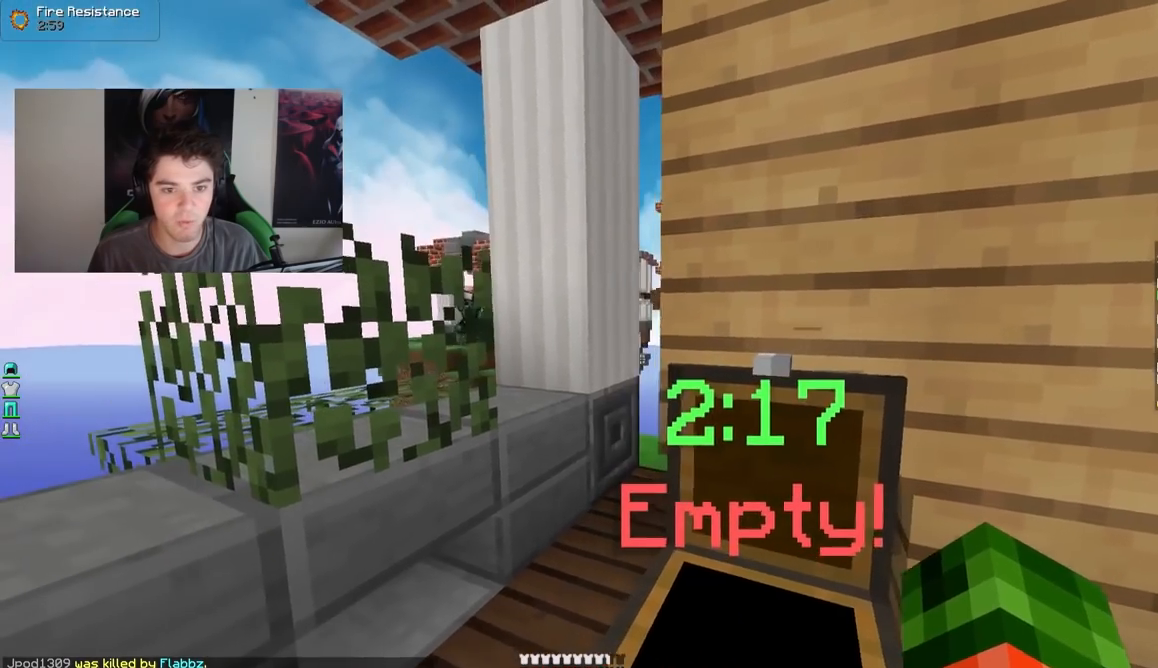
{"keys": [], "mouse": [], "events": [[267, "d", "down"], [417, "d", "up"]]}
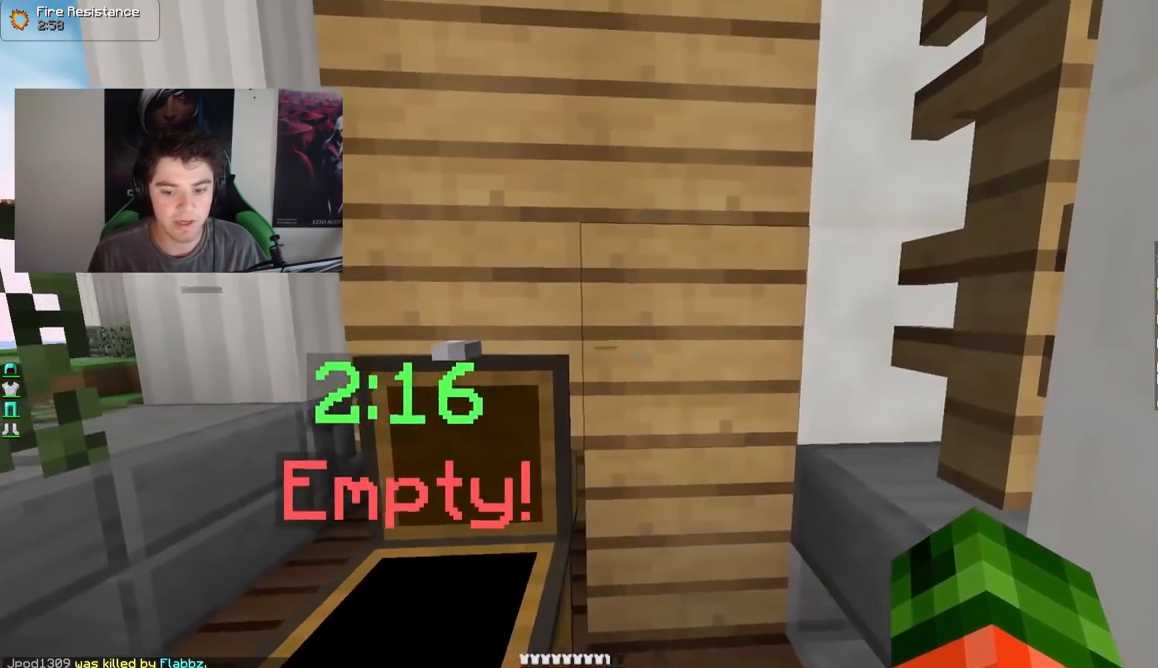
{"keys": [], "mouse": [], "events": []}
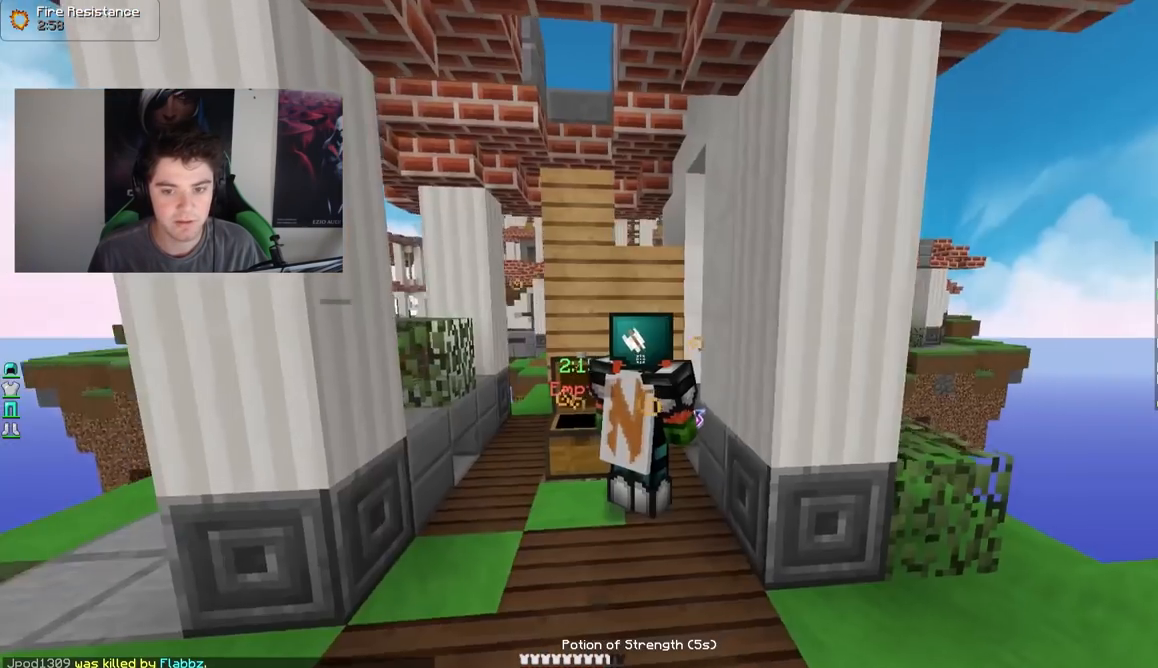
{"keys": [], "mouse": [], "events": [[117, "a", "down"], [217, "a", "up"]]}
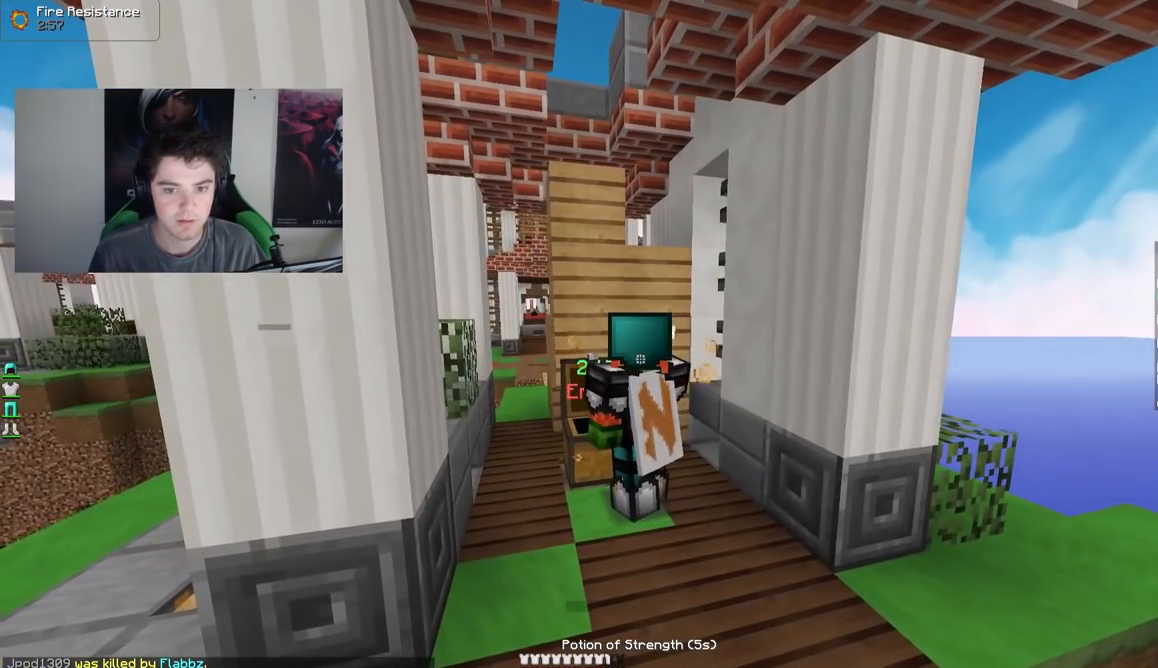
{"keys": [], "mouse": [], "events": []}
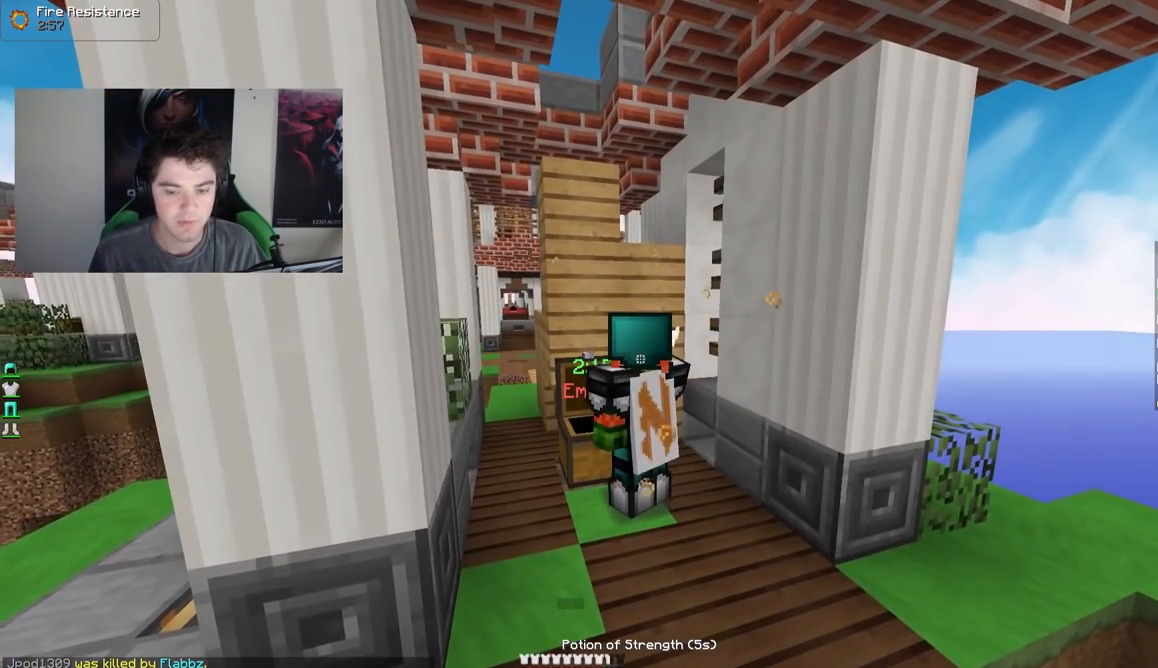
{"keys": ["a"], "mouse": [], "events": [[417, "a", "down"]]}
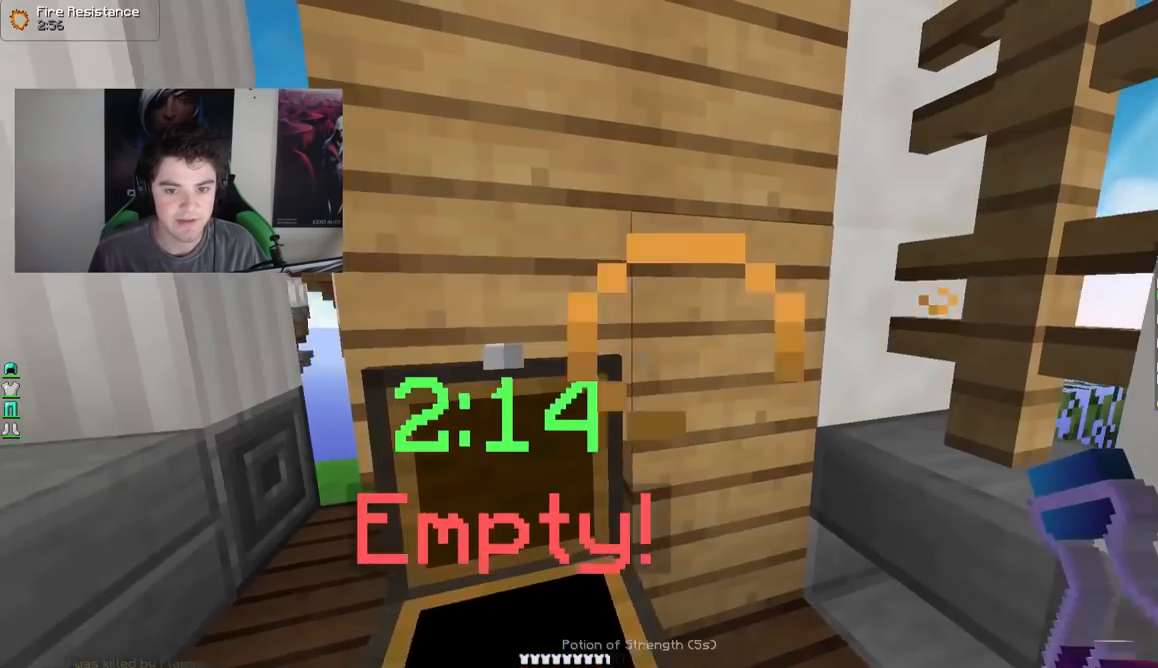
{"keys": ["a", "w"], "mouse": [], "events": [[167, "w", "down"]]}
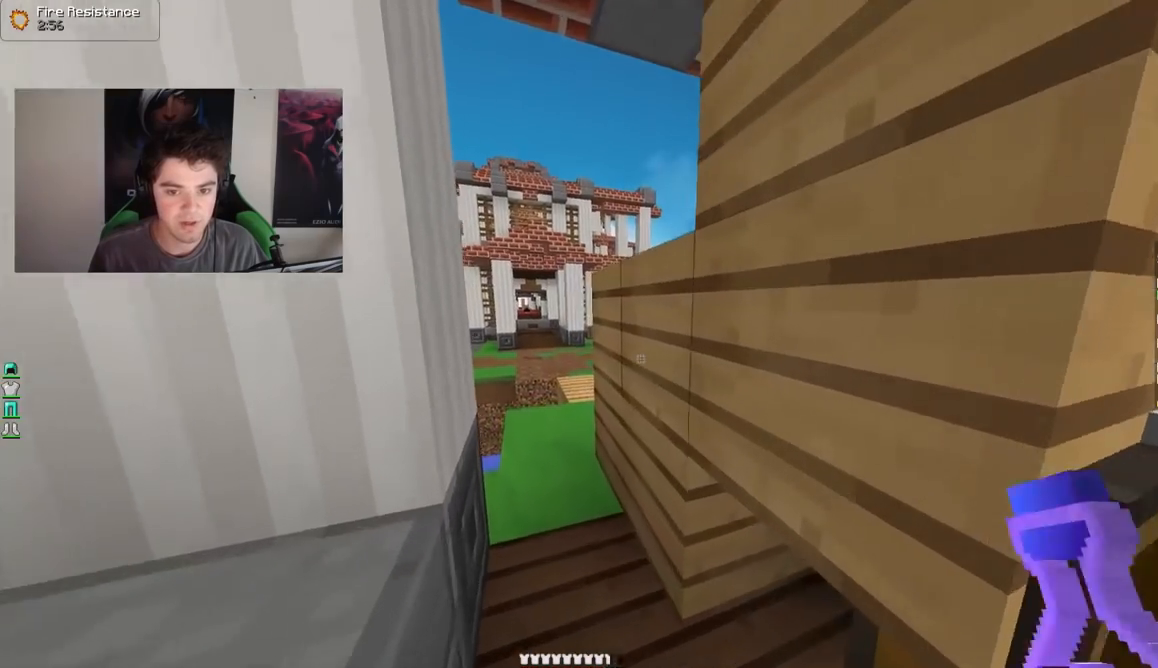
{"keys": ["w"], "mouse": [], "events": [[17, "a", "up"]]}
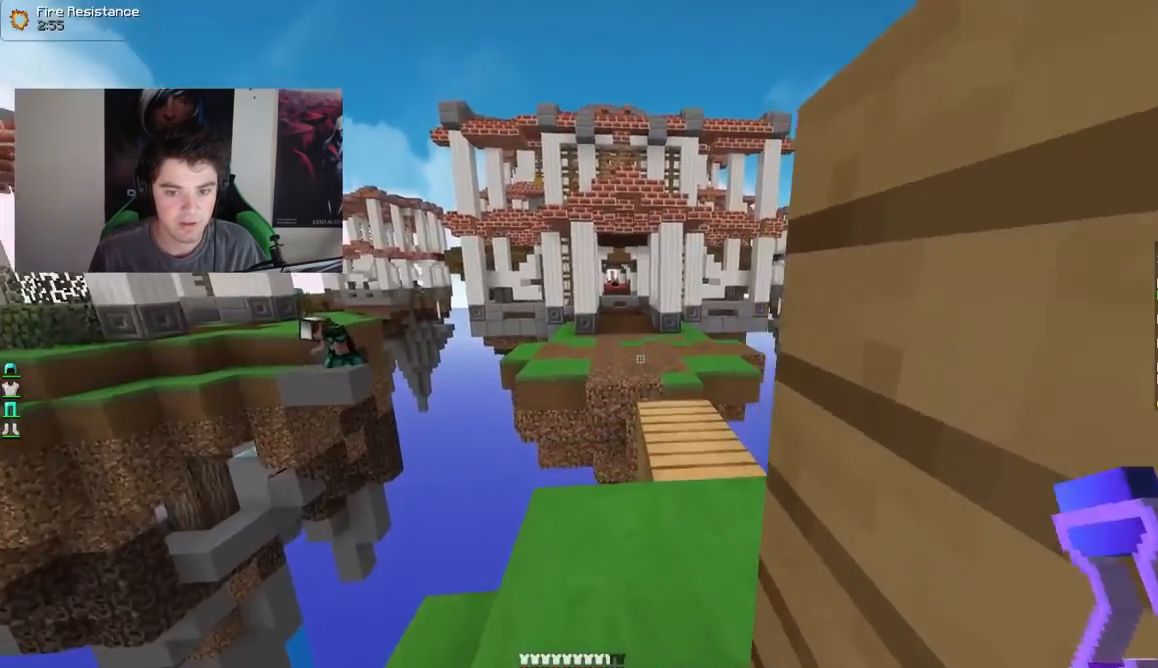
{"keys": [], "mouse": [], "events": [[217, "d", "down"], [367, "d", "up"], [367, "w", "up"]]}